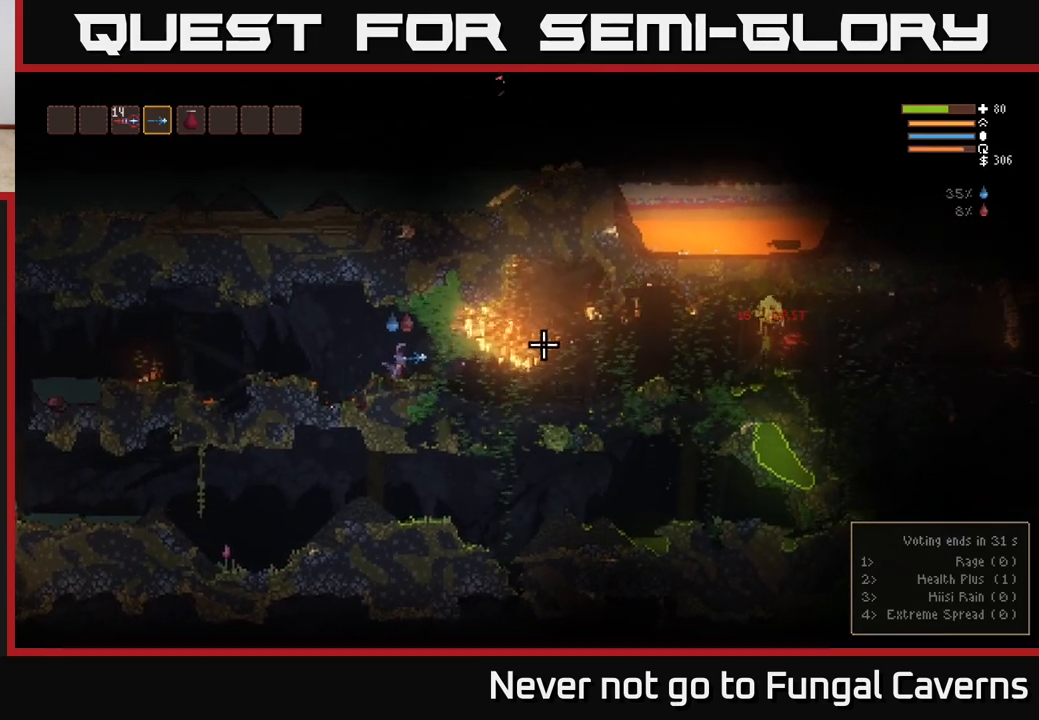
Gameplay with a controller (Xbox layout); each line is a JSON object with the inputs held at the frame after it. "events" lists button and stick changes between this image and that frame as [ms after this image, input, new state], when the widget could be followed in between.
{"buttons": [], "left_stick": "left", "right_stick": "right", "events": [[200, "left_stick", "left"], [333, "L2", "down"], [383, "R2", "up"], [483, "L2", "up"]]}
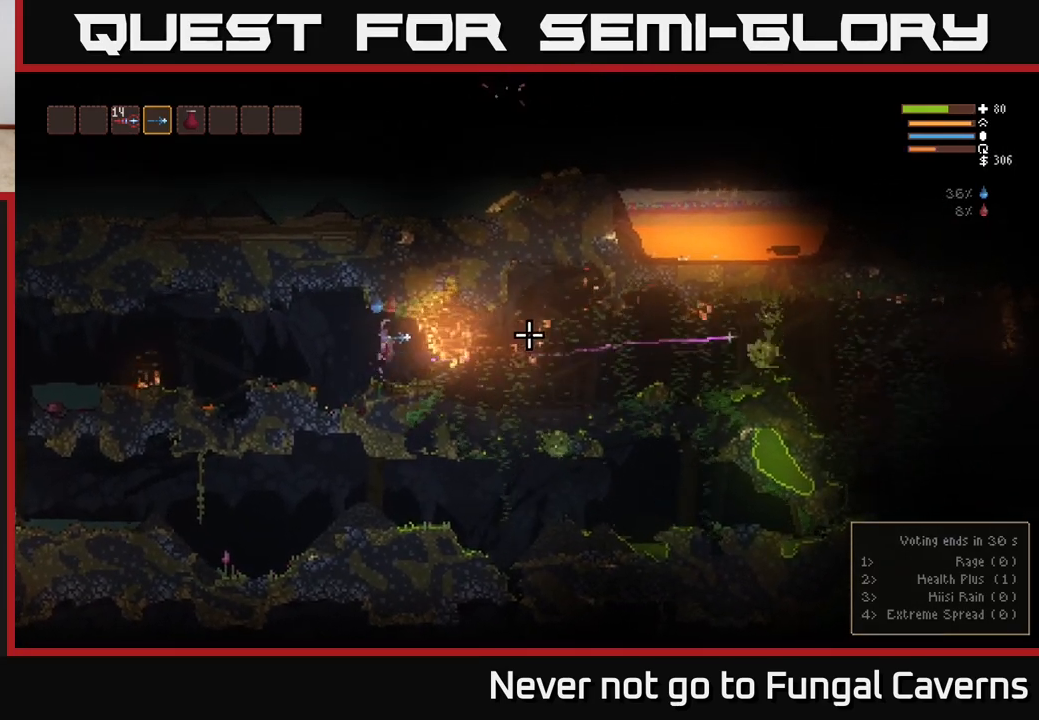
{"buttons": [], "left_stick": "right", "right_stick": "right", "events": [[483, "left_stick", "right"]]}
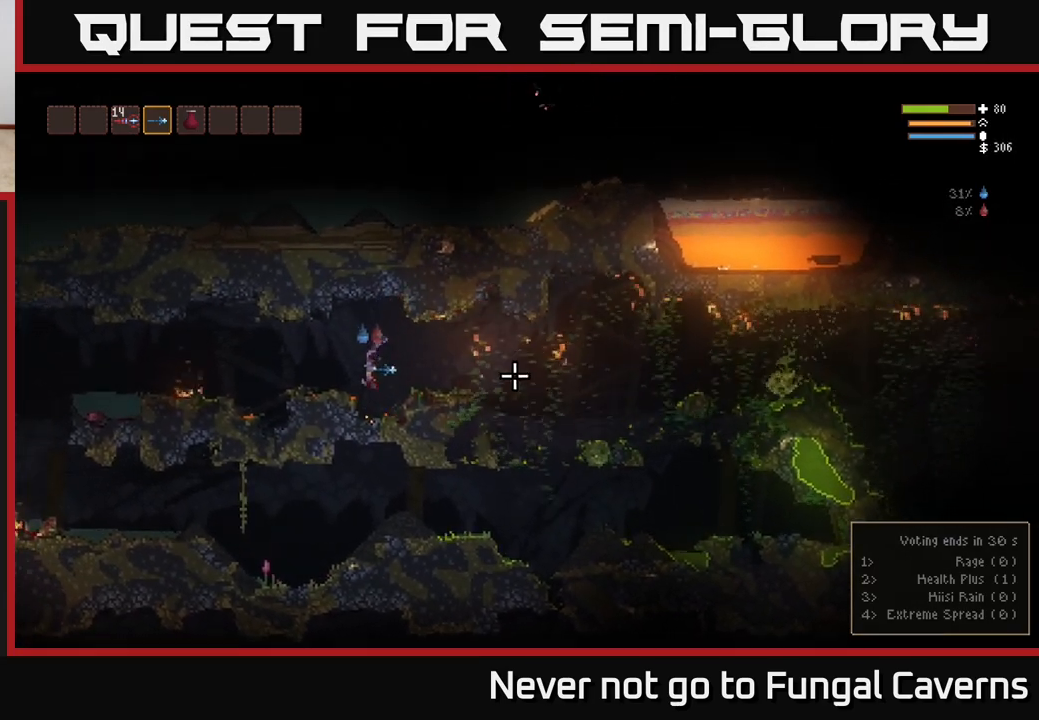
{"buttons": [], "left_stick": "right", "right_stick": "right", "events": [[117, "L2", "down"], [250, "L2", "up"]]}
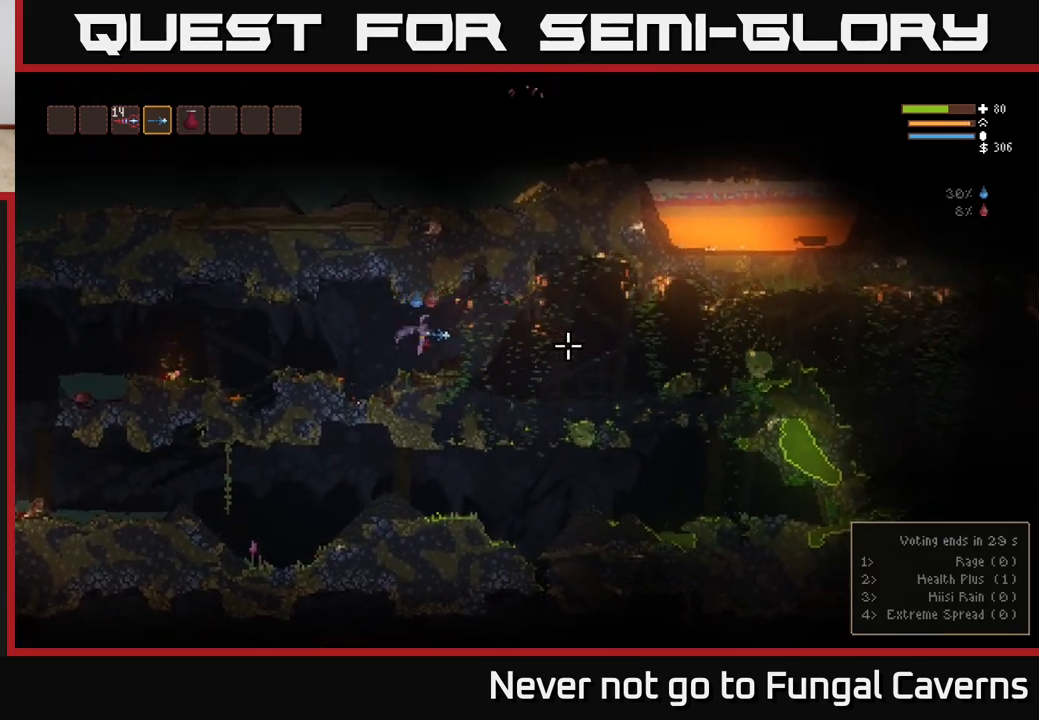
{"buttons": [], "left_stick": "right", "right_stick": "right", "events": []}
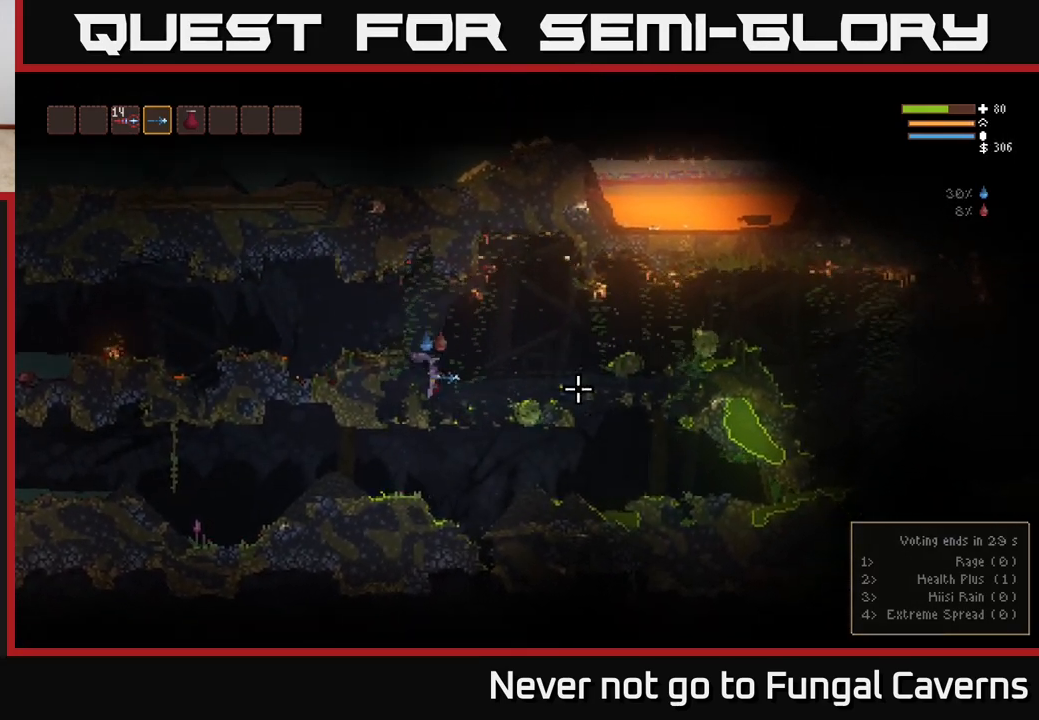
{"buttons": [], "left_stick": "right", "right_stick": "right", "events": [[33, "L2", "down"], [183, "L2", "up"]]}
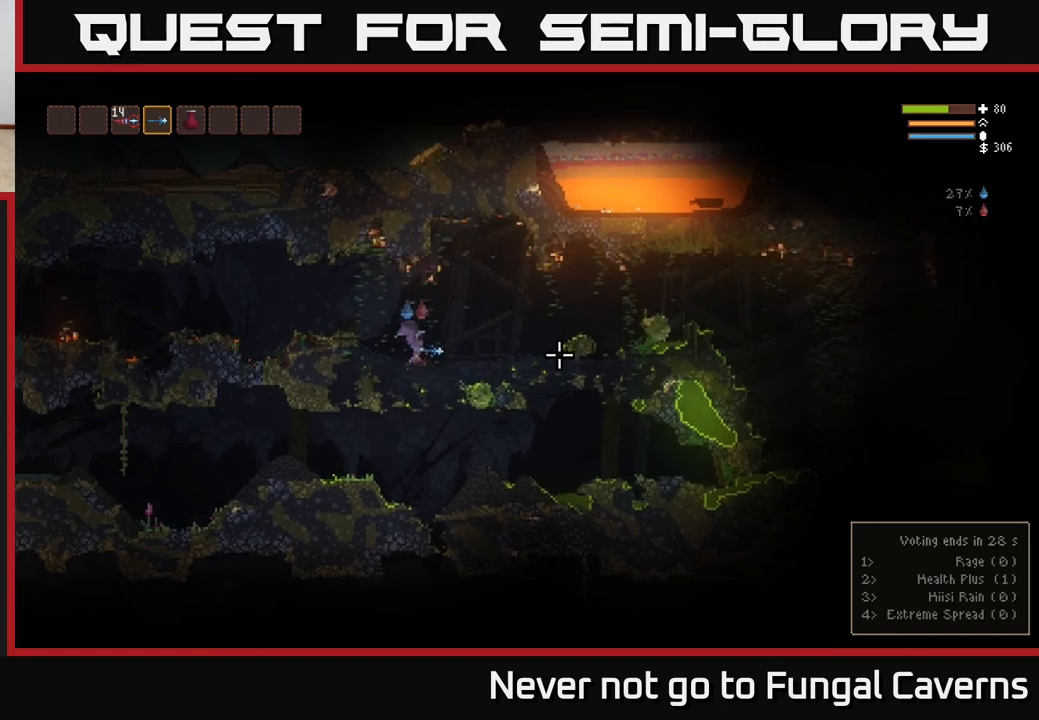
{"buttons": [], "left_stick": "center", "right_stick": "right", "events": [[67, "L2", "down"], [183, "L2", "up"], [367, "left_stick", "center"]]}
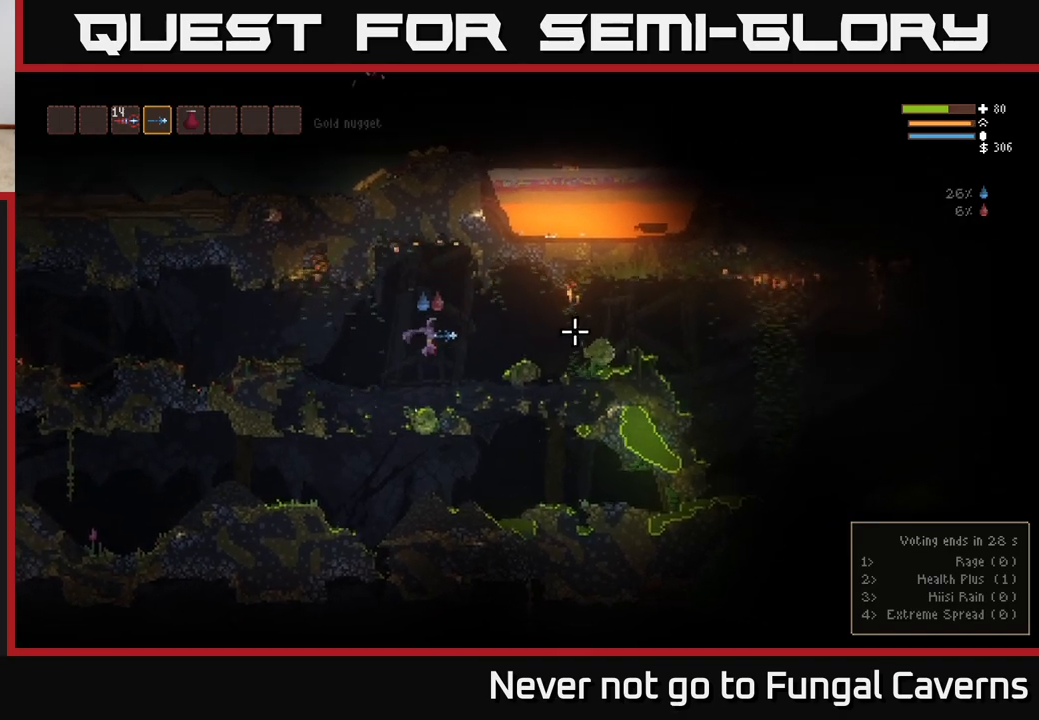
{"buttons": ["L2"], "left_stick": "right", "right_stick": "right", "events": [[350, "L2", "down"], [383, "left_stick", "right"]]}
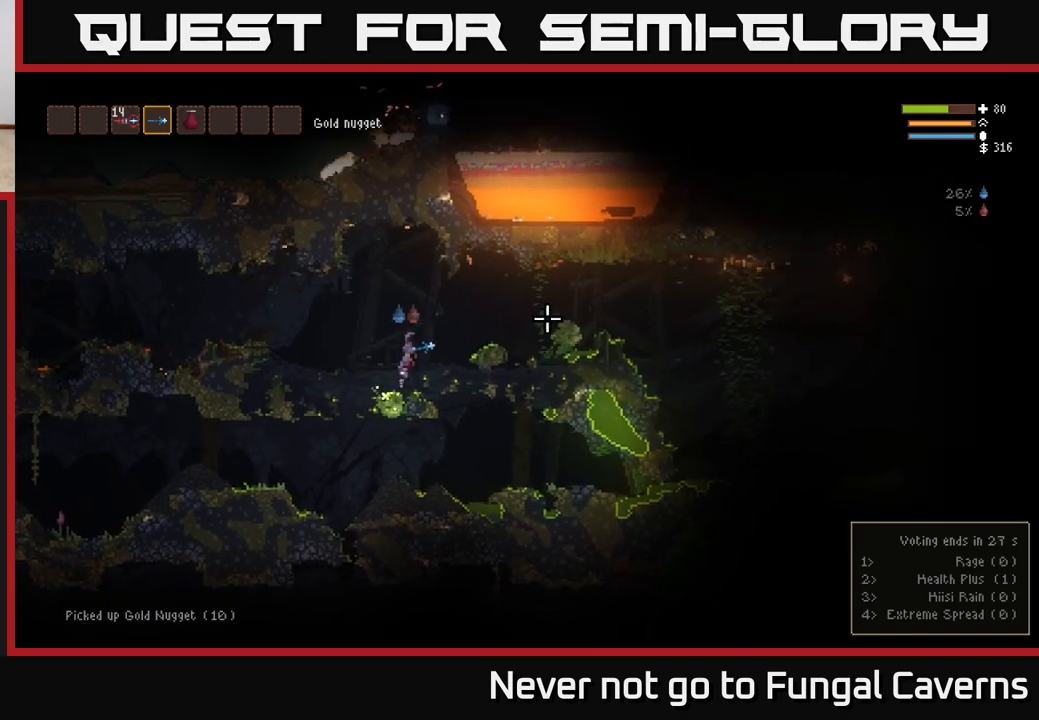
{"buttons": [], "left_stick": "right", "right_stick": "right", "events": [[150, "L2", "up"]]}
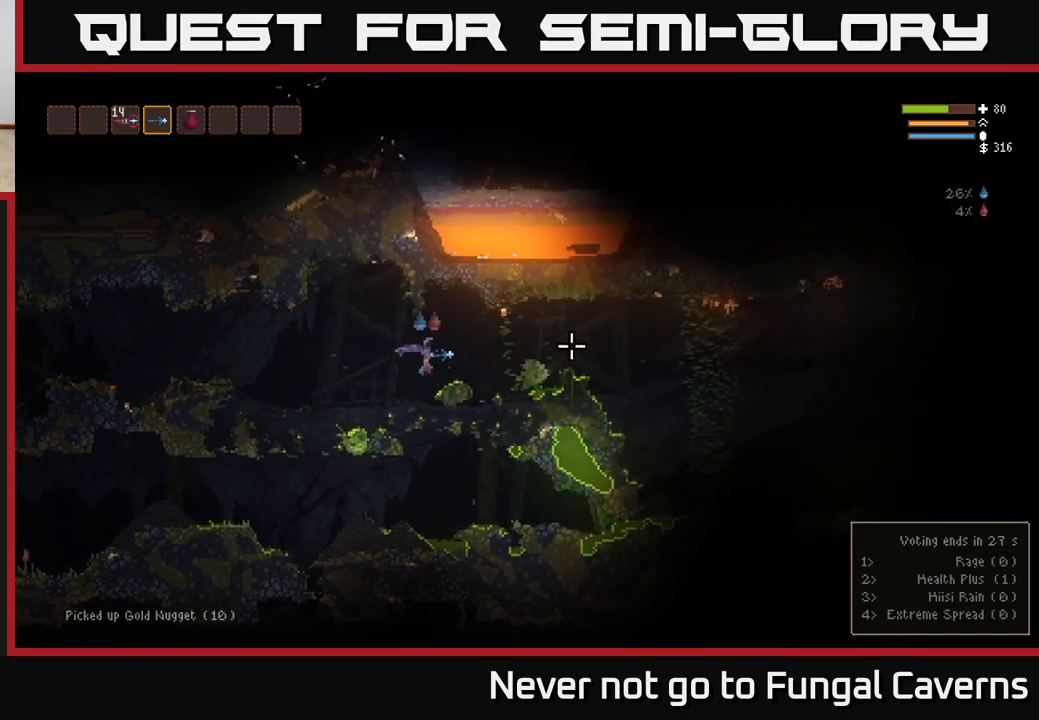
{"buttons": [], "left_stick": "right", "right_stick": "right", "events": [[183, "L2", "down"], [250, "L2", "up"]]}
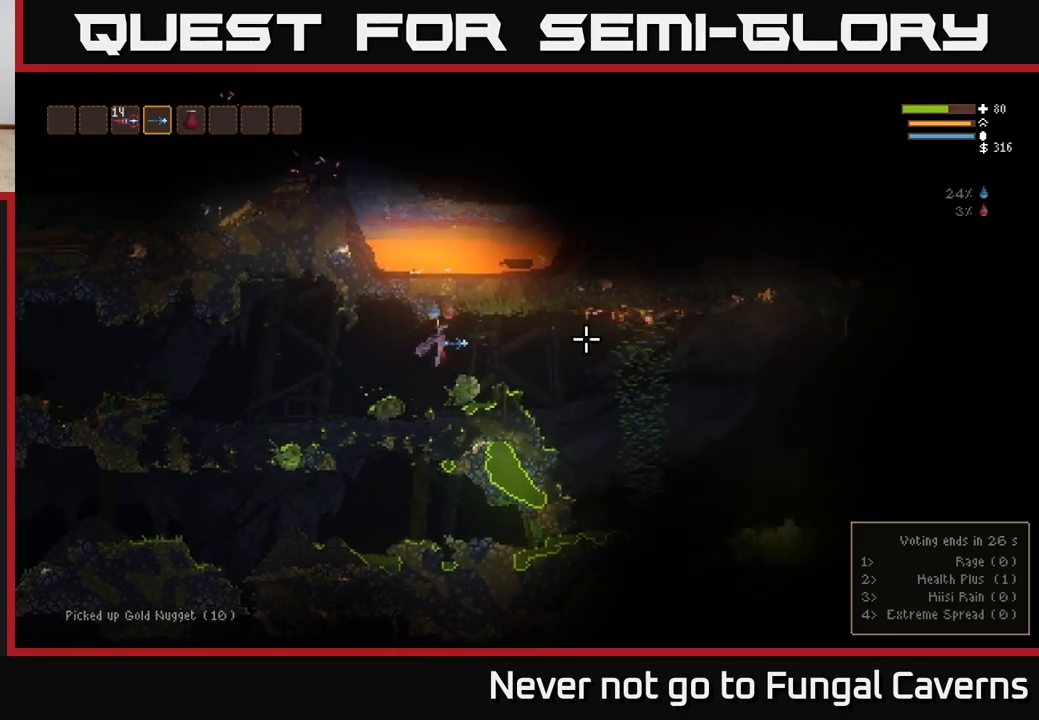
{"buttons": [], "left_stick": "right", "right_stick": "right", "events": []}
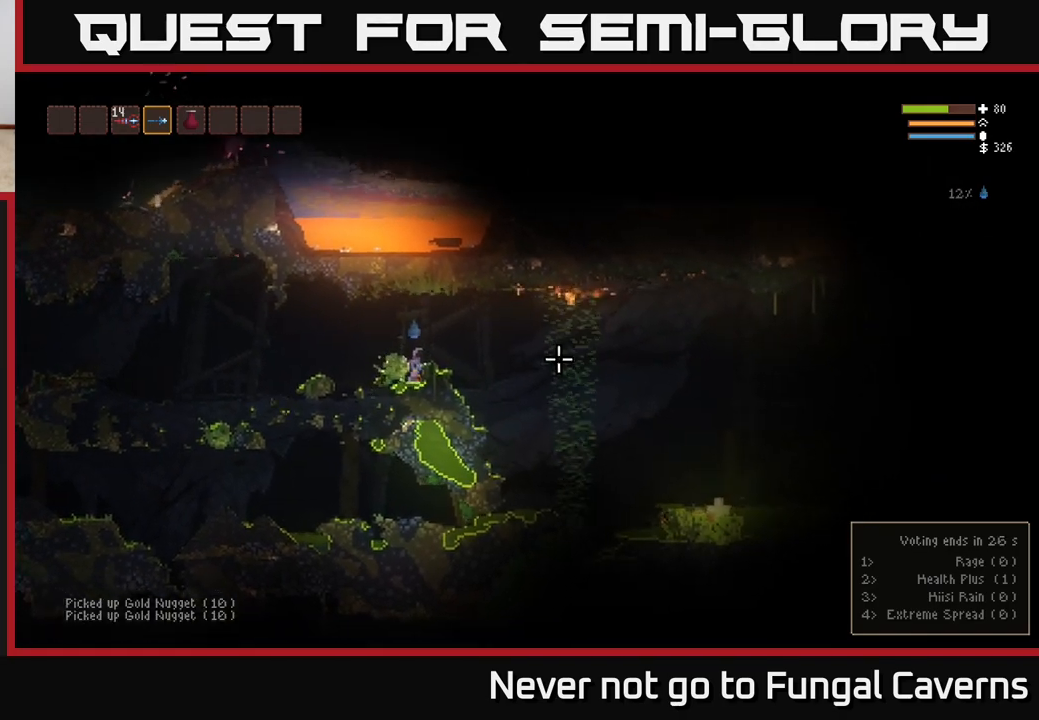
{"buttons": [], "left_stick": "center", "right_stick": "right", "events": [[133, "L2", "down"], [250, "L2", "up"], [317, "left_stick", "center"]]}
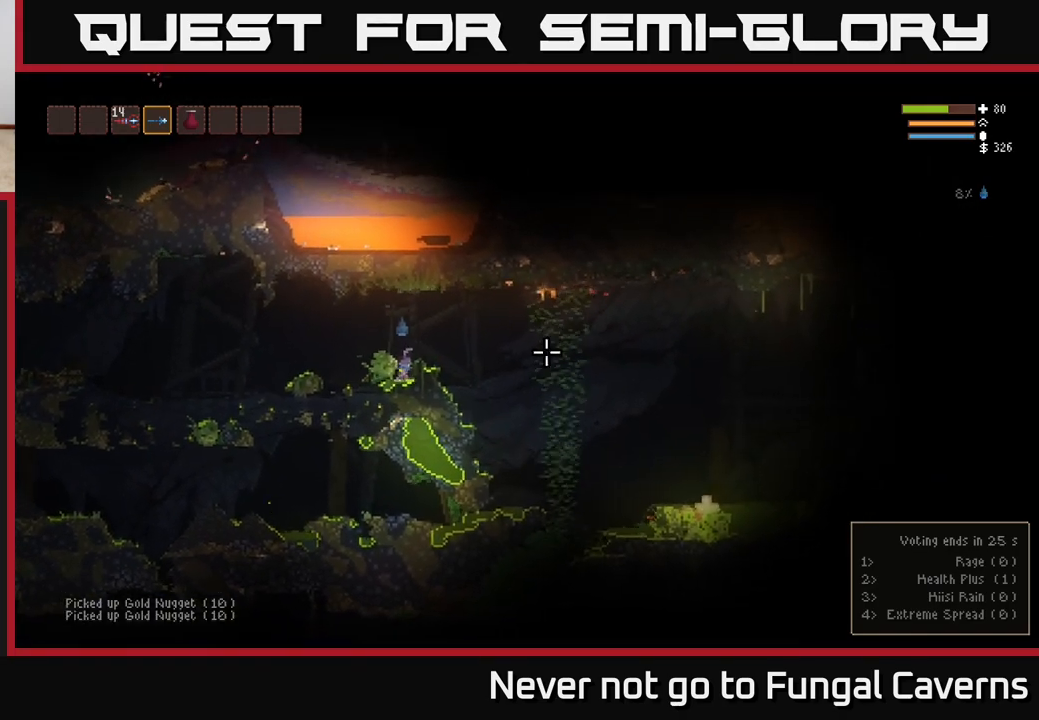
{"buttons": [], "left_stick": "center", "right_stick": "right", "events": [[33, "left_stick", "right"], [133, "L2", "down"], [200, "left_stick", "left"], [383, "left_stick", "right"], [417, "L2", "up"], [467, "left_stick", "center"]]}
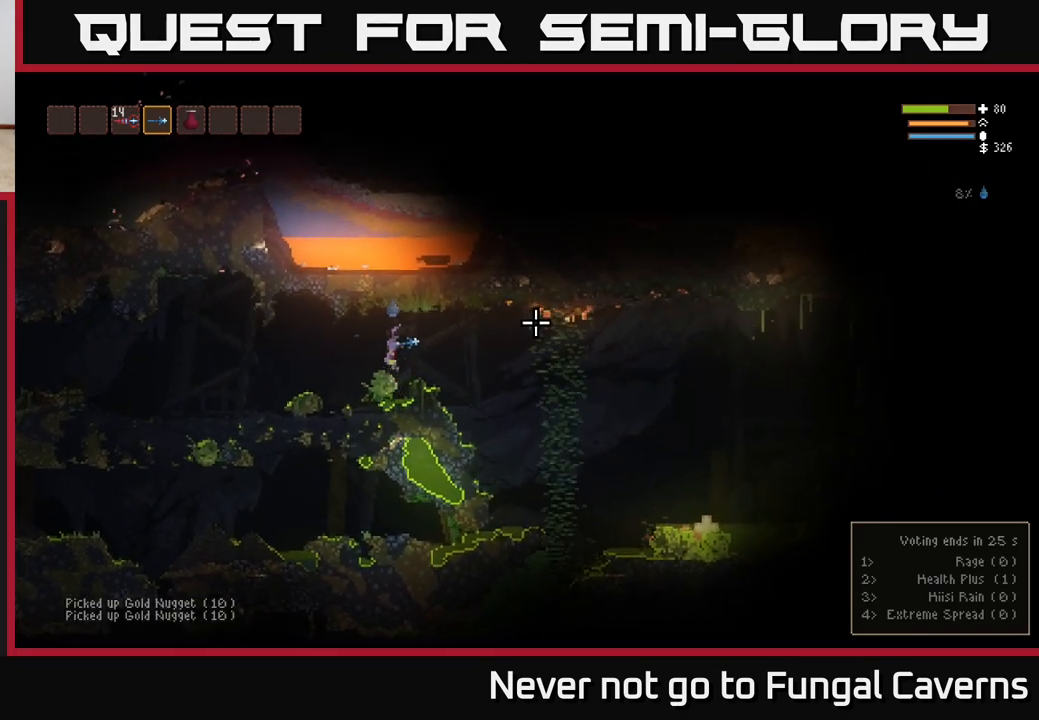
{"buttons": [], "left_stick": "right", "right_stick": "right", "events": [[67, "left_stick", "right"]]}
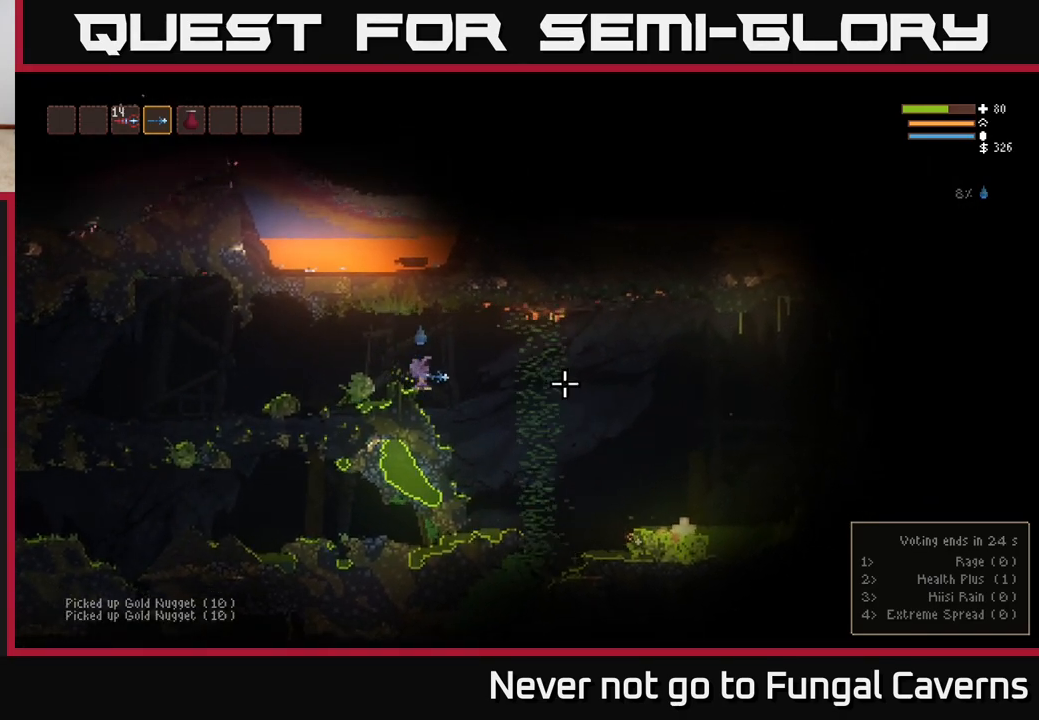
{"buttons": [], "left_stick": "right", "right_stick": "down-right"}
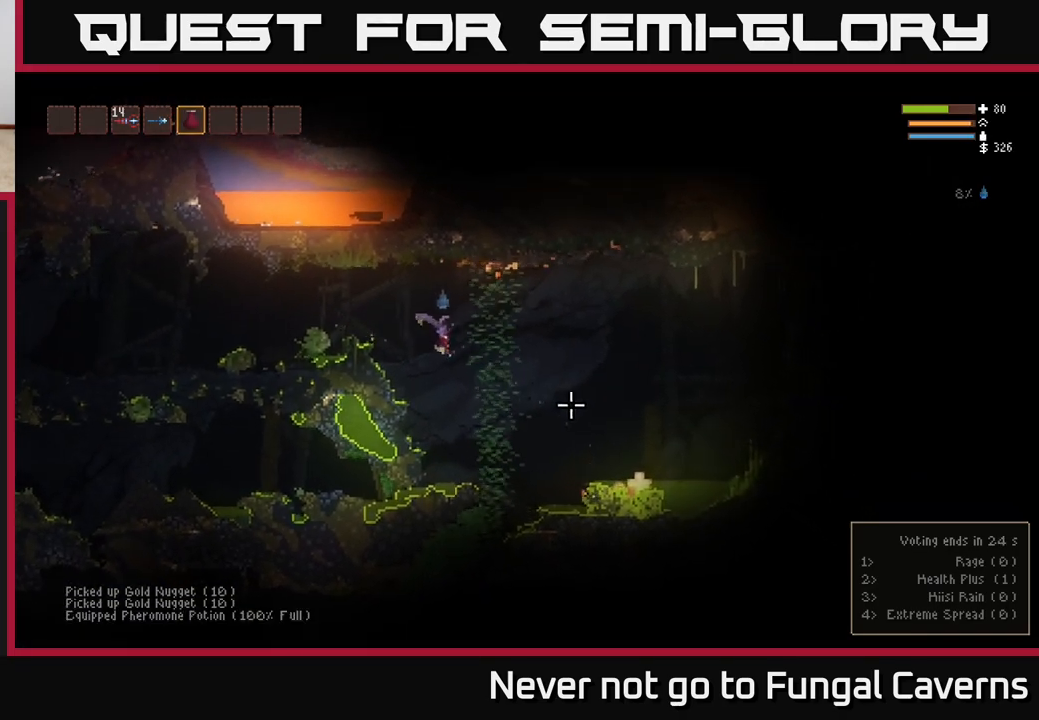
{"buttons": ["L1"], "left_stick": "right", "right_stick": "right", "events": [[167, "L2", "down"], [217, "right_stick", "right"], [300, "L2", "up"], [450, "L1", "down"]]}
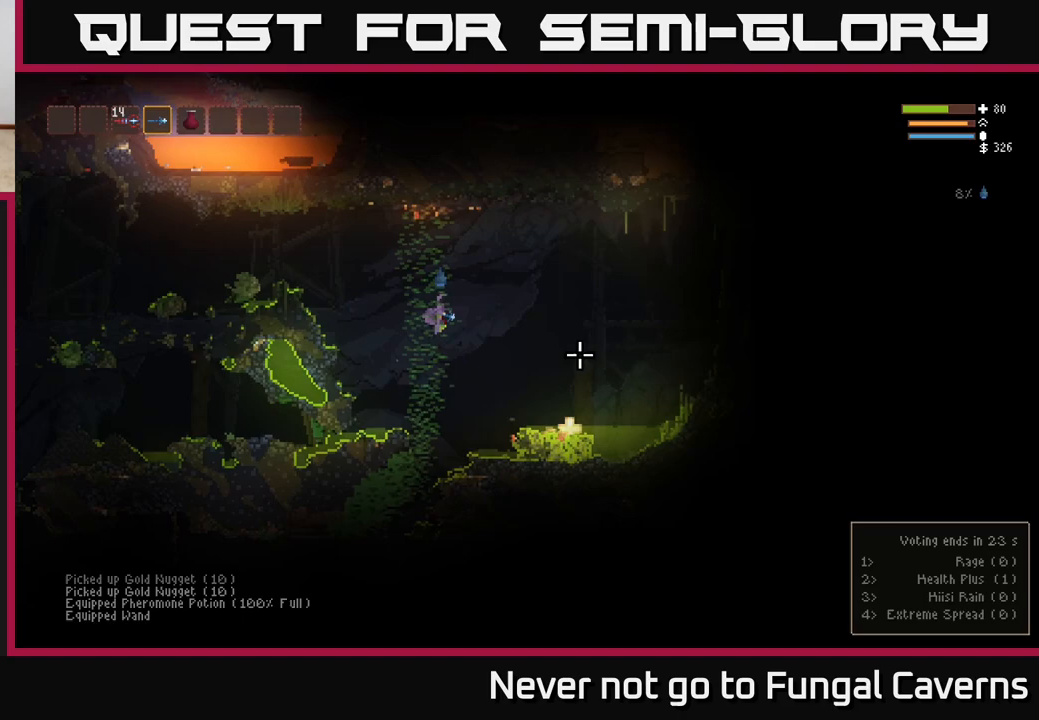
{"buttons": [], "left_stick": "right", "right_stick": "right", "events": [[17, "L1", "up"], [217, "L2", "down"], [333, "L2", "up"]]}
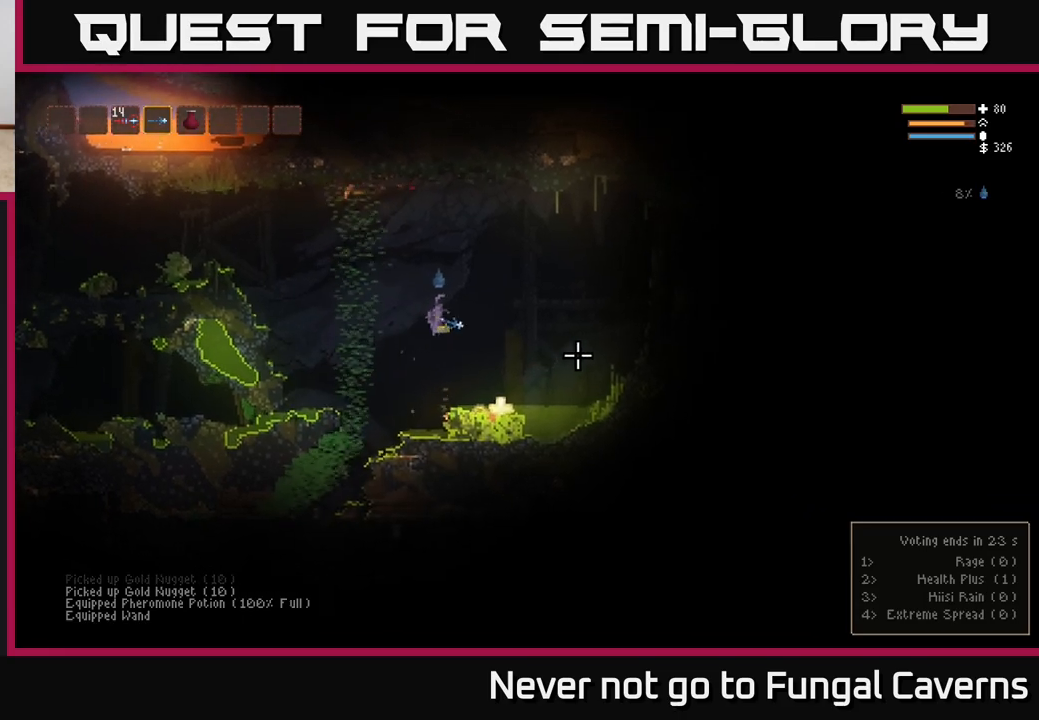
{"buttons": ["L2"], "left_stick": "up-left", "right_stick": "right", "events": [[300, "left_stick", "center"], [367, "L2", "down"], [417, "left_stick", "up-left"]]}
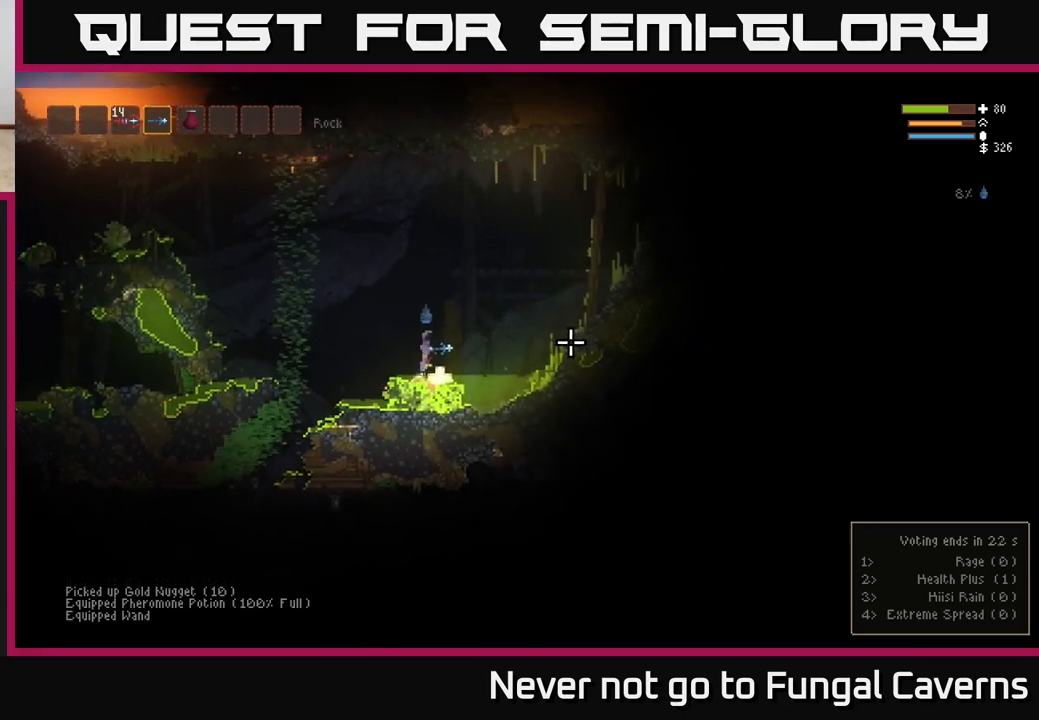
{"buttons": [], "left_stick": "center", "right_stick": "right", "events": [[117, "left_stick", "center"], [267, "L2", "up"], [267, "left_stick", "right"], [433, "left_stick", "center"]]}
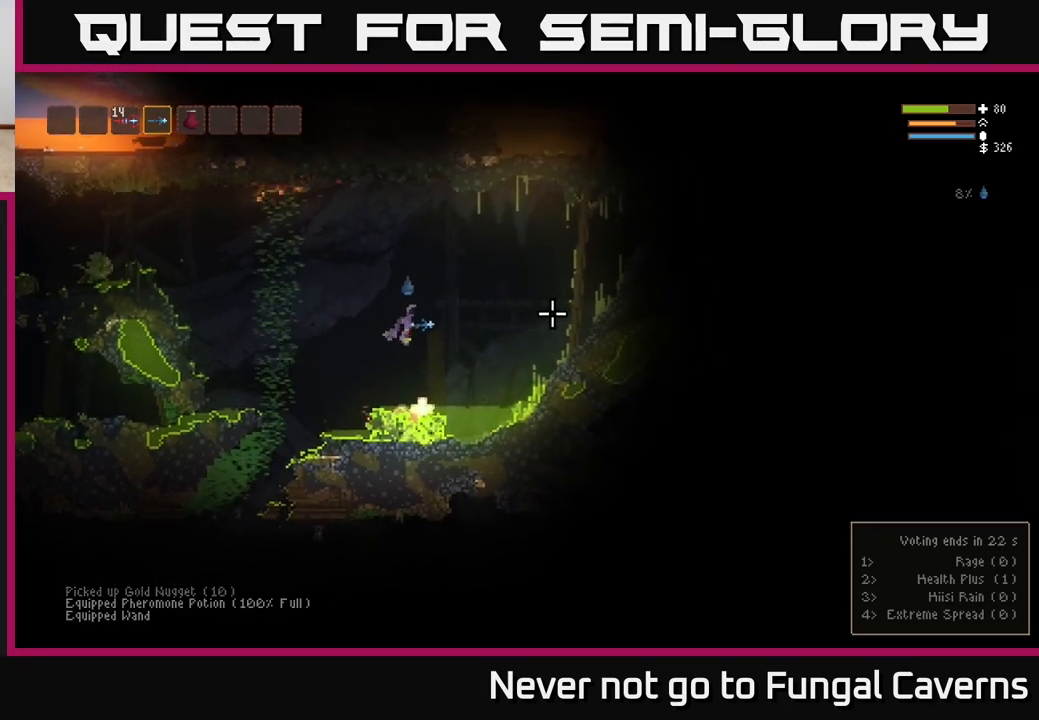
{"buttons": ["L2"], "left_stick": "up-left", "right_stick": "right", "events": [[383, "L2", "down"], [433, "left_stick", "up-left"]]}
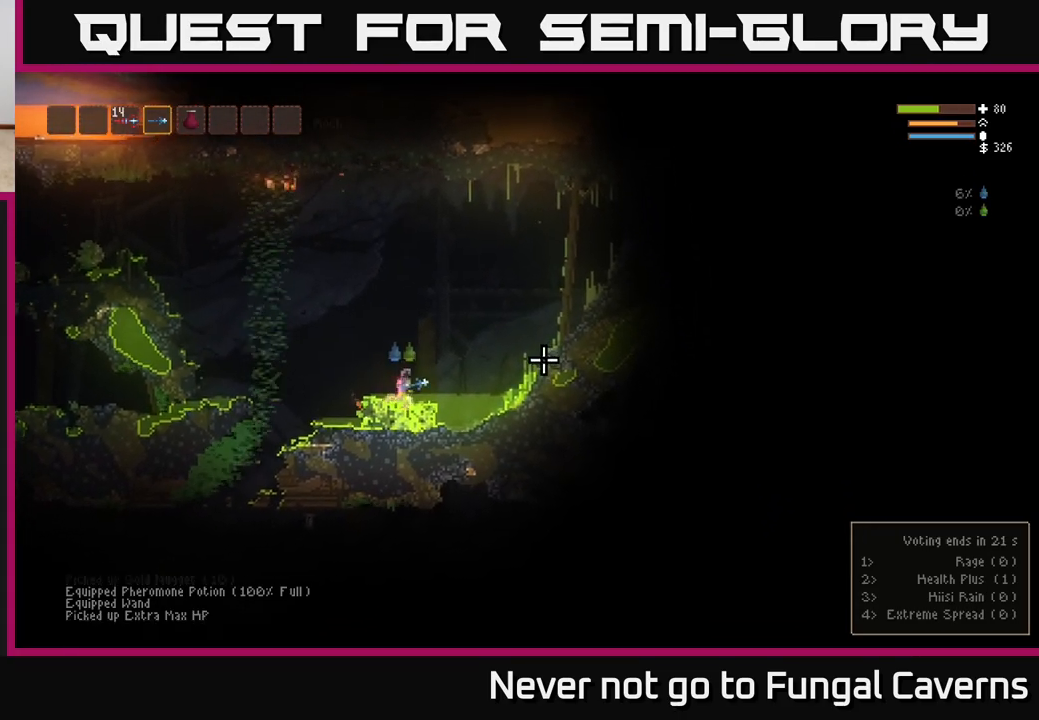
{"buttons": ["L2"], "left_stick": "right", "right_stick": "up-right", "events": [[100, "left_stick", "right"], [333, "right_stick", "up-right"]]}
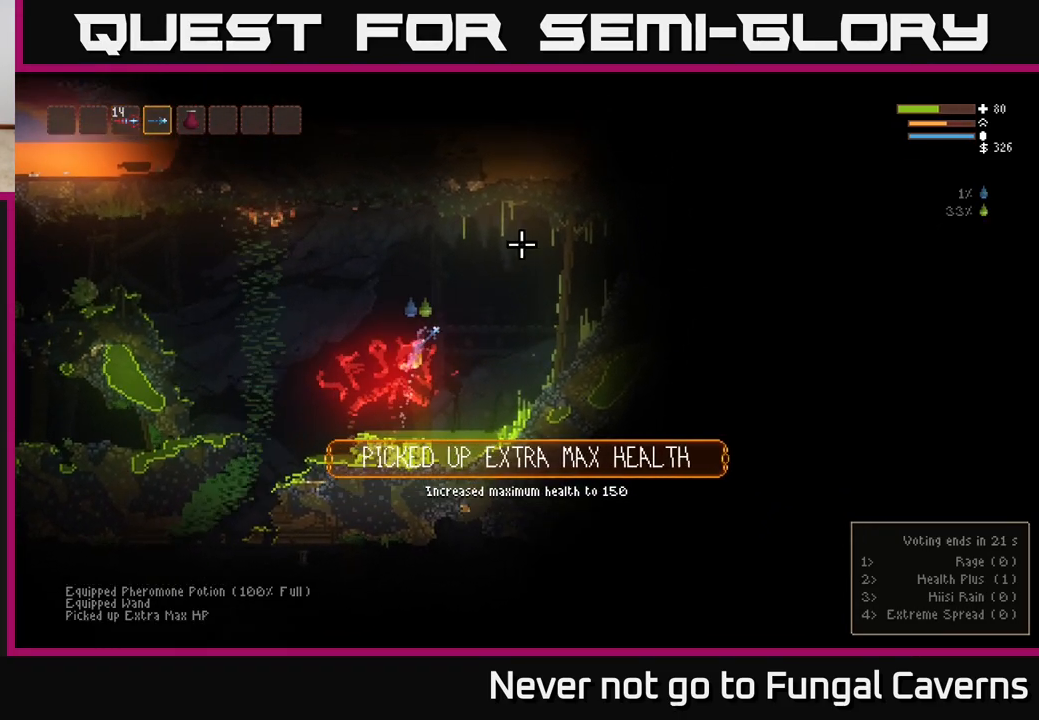
{"buttons": [], "left_stick": "right", "right_stick": "up", "events": [[17, "L2", "up"], [267, "L2", "down"], [417, "right_stick", "up"], [450, "L2", "up"]]}
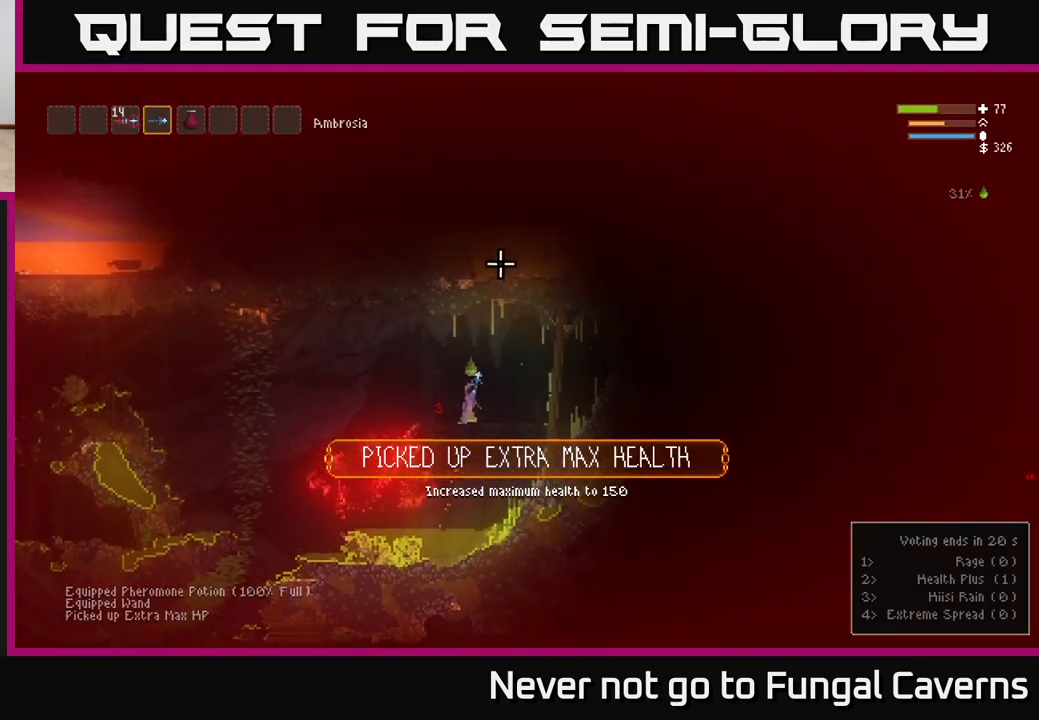
{"buttons": [], "left_stick": "center", "right_stick": "left", "events": [[33, "L2", "down"], [100, "right_stick", "up-left"], [183, "L2", "up"], [233, "right_stick", "left"], [467, "left_stick", "center"]]}
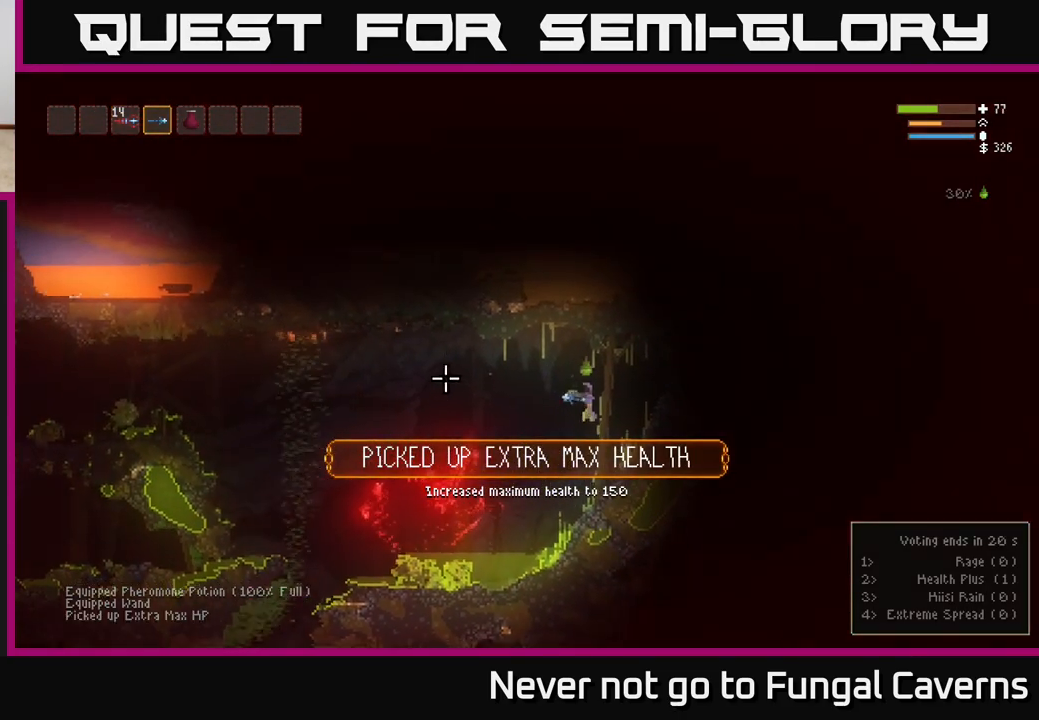
{"buttons": [], "left_stick": "left", "right_stick": "up-left", "events": [[33, "right_stick", "up-left"], [217, "left_stick", "left"]]}
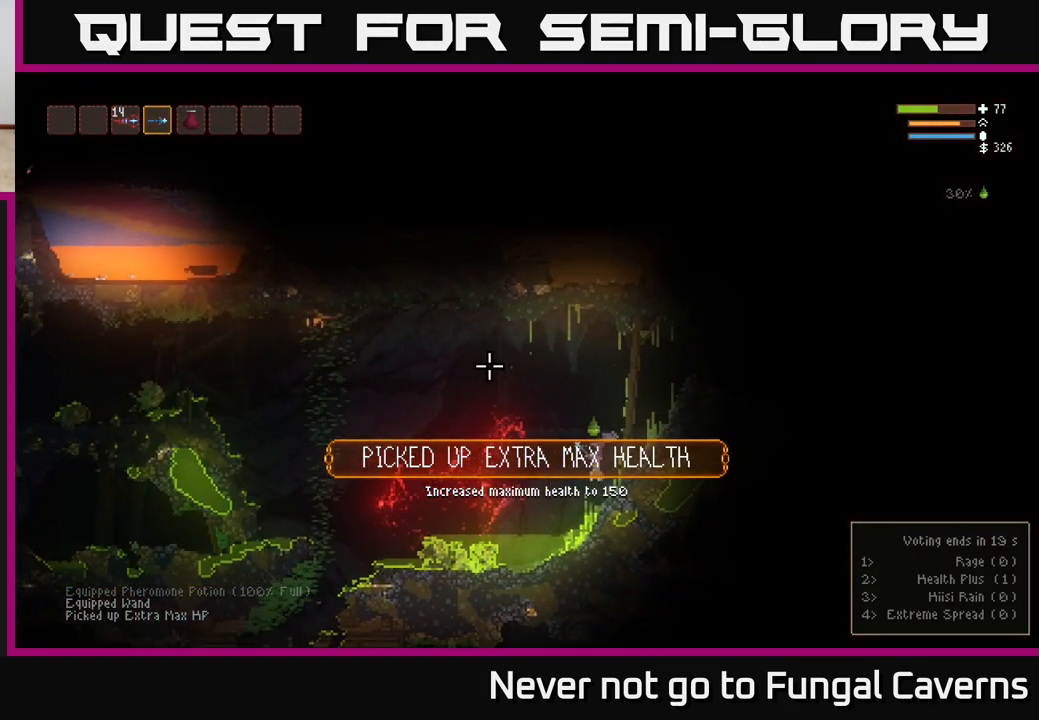
{"buttons": ["L2"], "left_stick": "left", "right_stick": "up-left", "events": [[83, "L2", "down"], [283, "L2", "up"], [383, "L2", "down"]]}
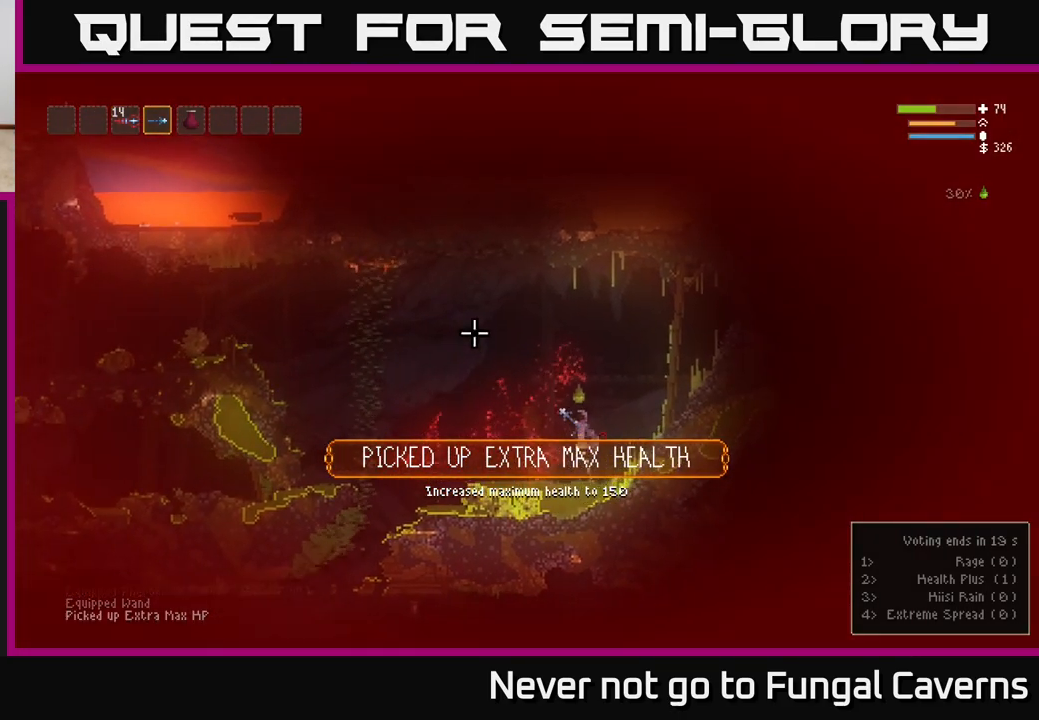
{"buttons": ["L2"], "left_stick": "left", "right_stick": "up-left", "events": [[67, "L2", "up"], [483, "L2", "down"]]}
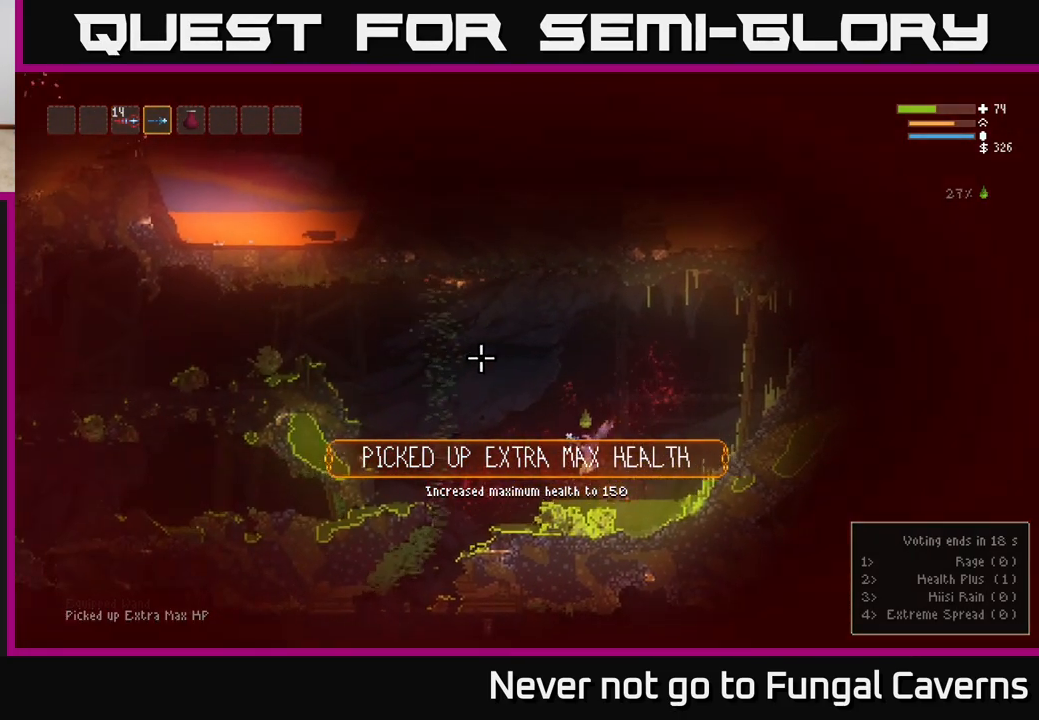
{"buttons": ["L2"], "left_stick": "left", "right_stick": "up-left", "events": [[150, "L2", "up"], [417, "L2", "down"]]}
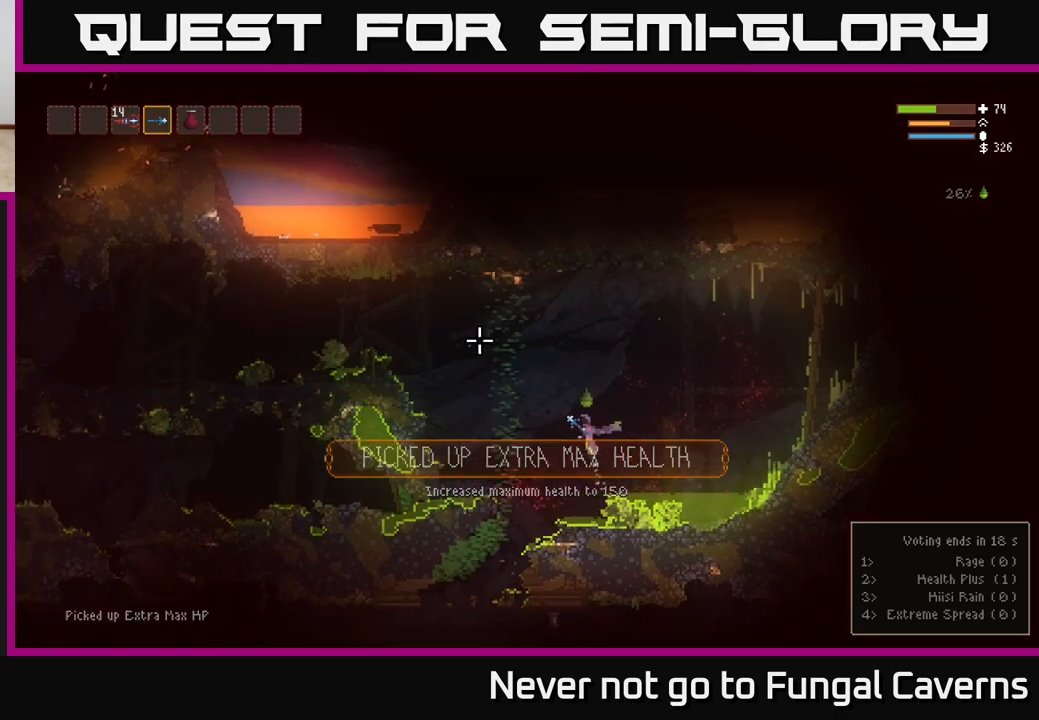
{"buttons": ["L2"], "left_stick": "left", "right_stick": "up-left", "events": [[50, "L2", "up"], [450, "L2", "down"]]}
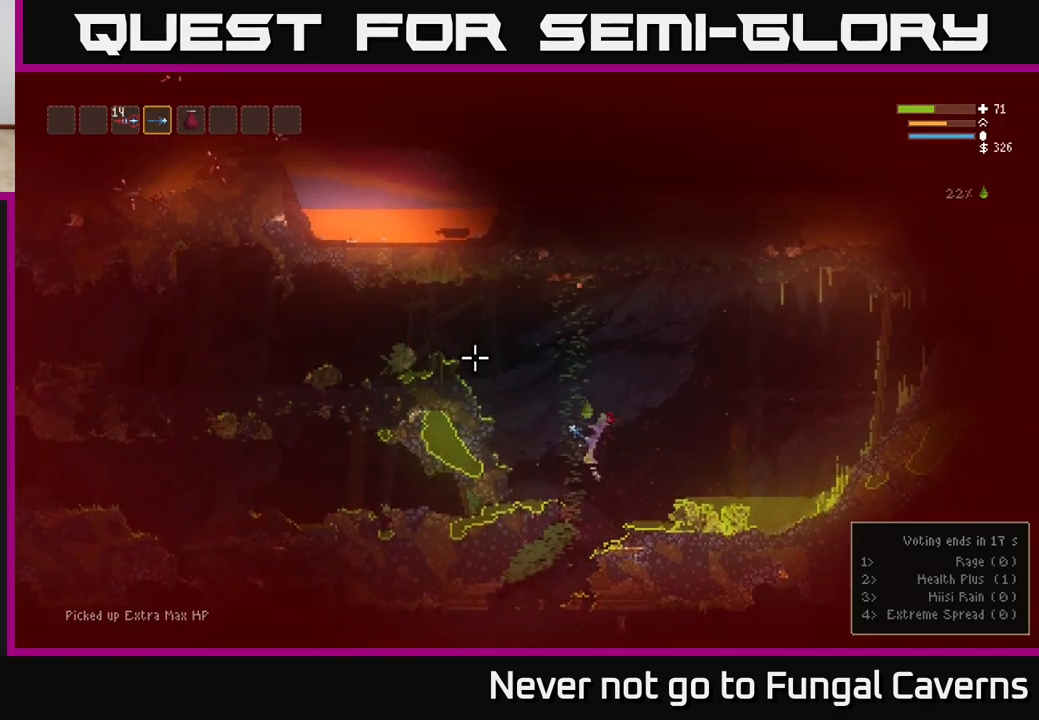
{"buttons": [], "left_stick": "left", "right_stick": "left", "events": [[450, "right_stick", "left"], [500, "L2", "up"]]}
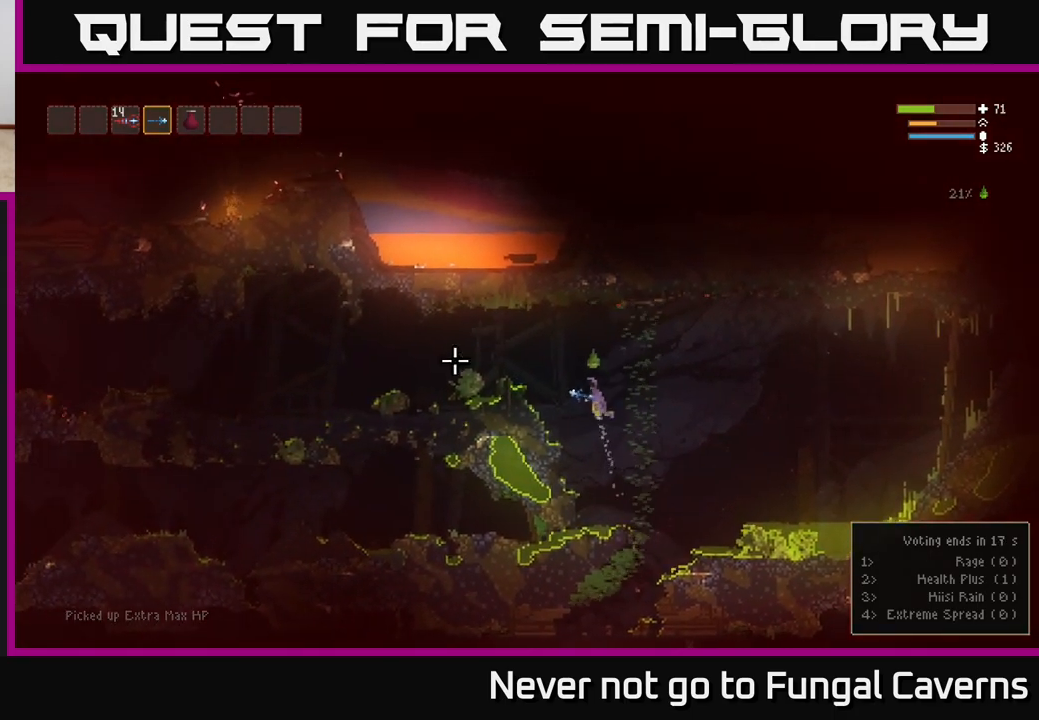
{"buttons": [], "left_stick": "left", "right_stick": "left", "events": [[150, "L2", "down"], [300, "L2", "up"]]}
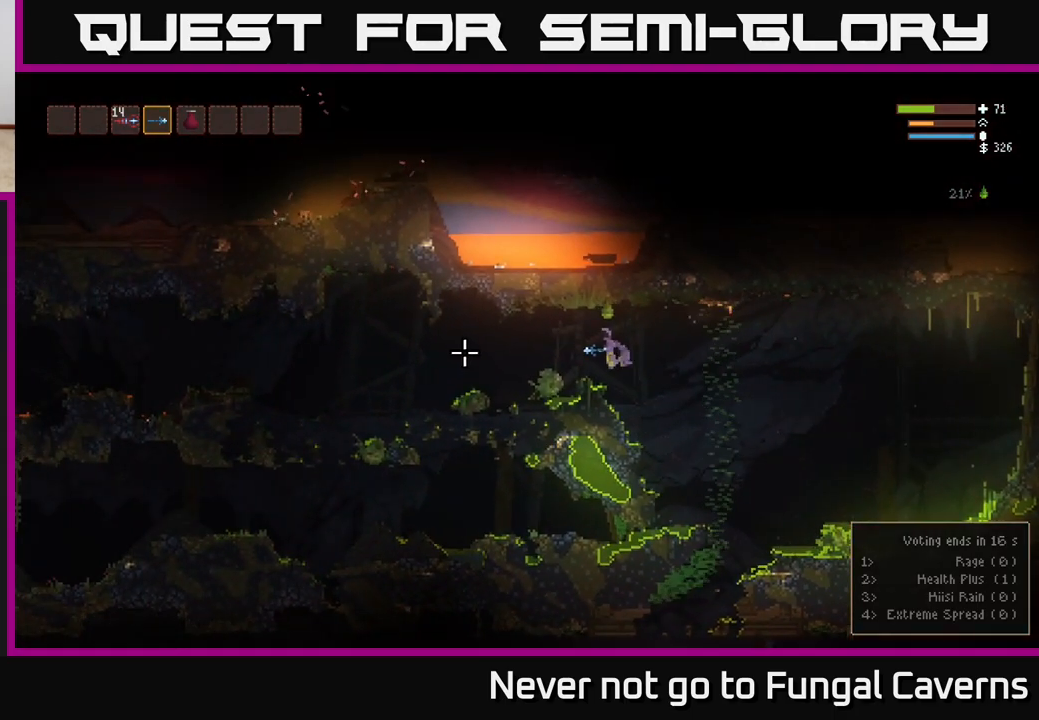
{"buttons": ["L2"], "left_stick": "left", "right_stick": "up-left", "events": [[183, "right_stick", "up-left"], [400, "L2", "down"]]}